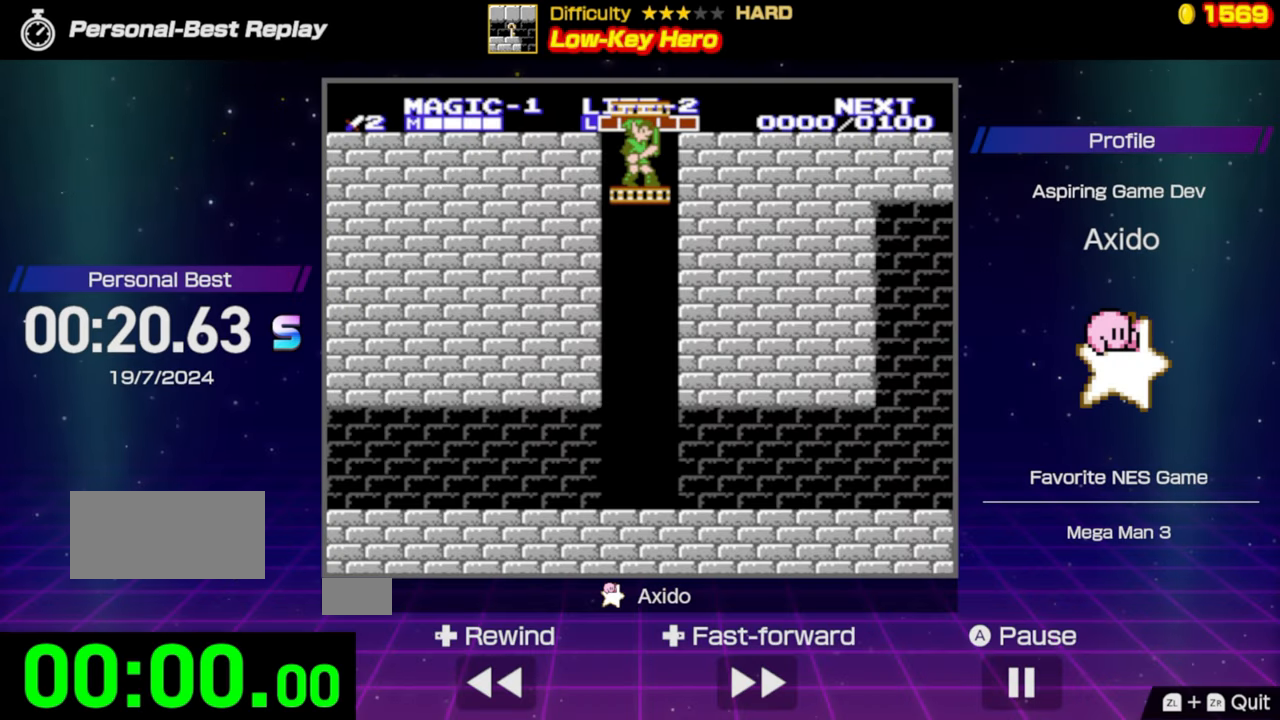
Gameplay with a controller (Nintendo layout); each line is a JSON object with the inputs held at the frame after it. "events" lists button and stick changes between this image and that frame as [ms after this image, input, new state], when the widget could be followed in between. Not read: L3 R3.
{"buttons": [], "events": []}
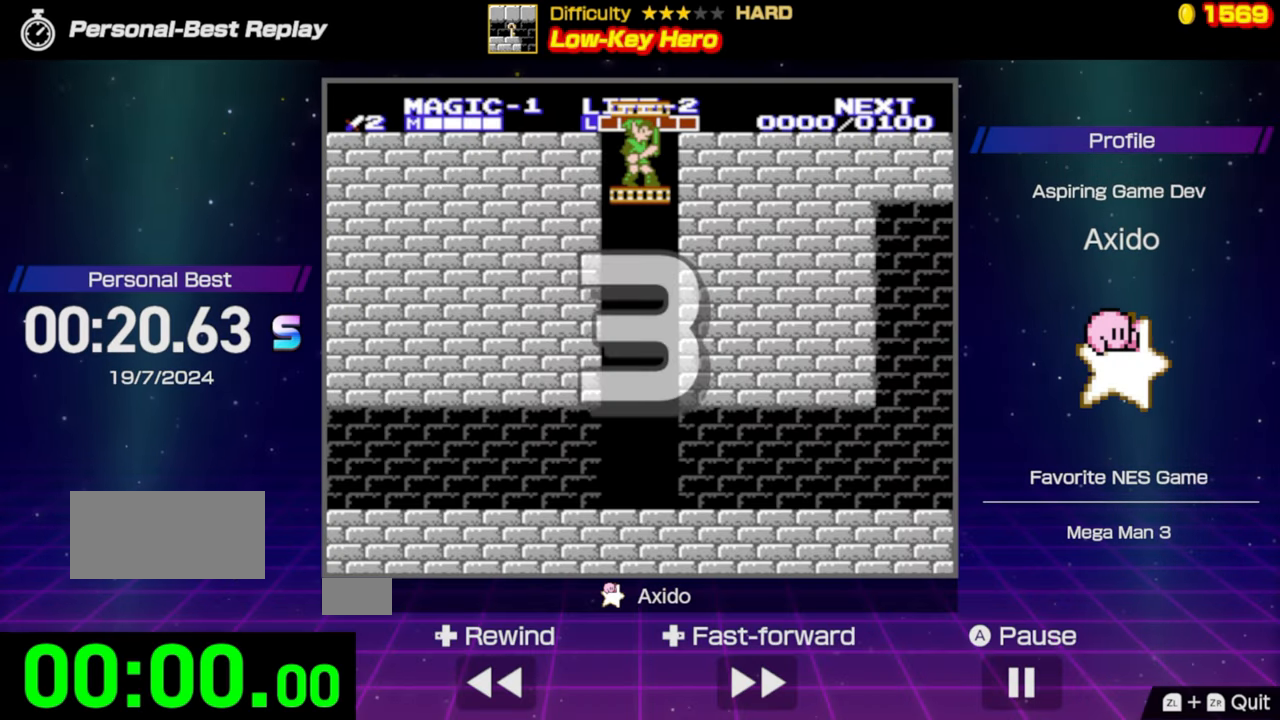
{"buttons": [], "events": []}
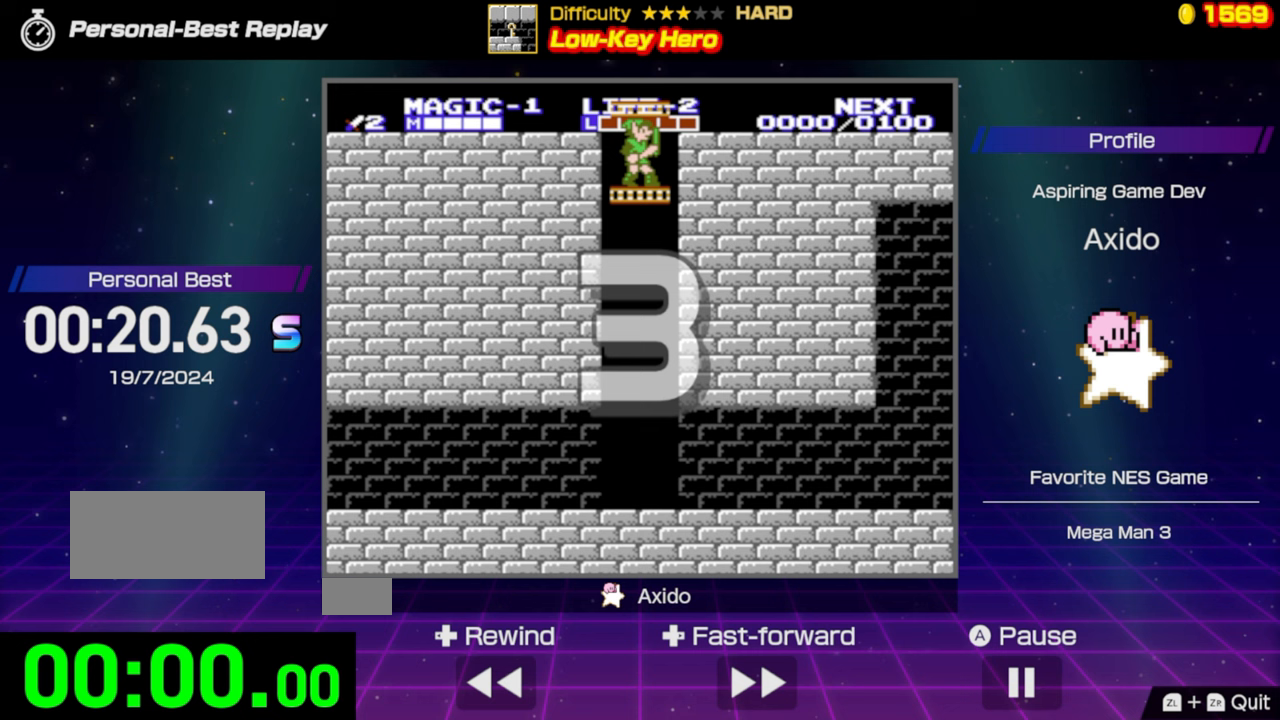
{"buttons": [], "events": []}
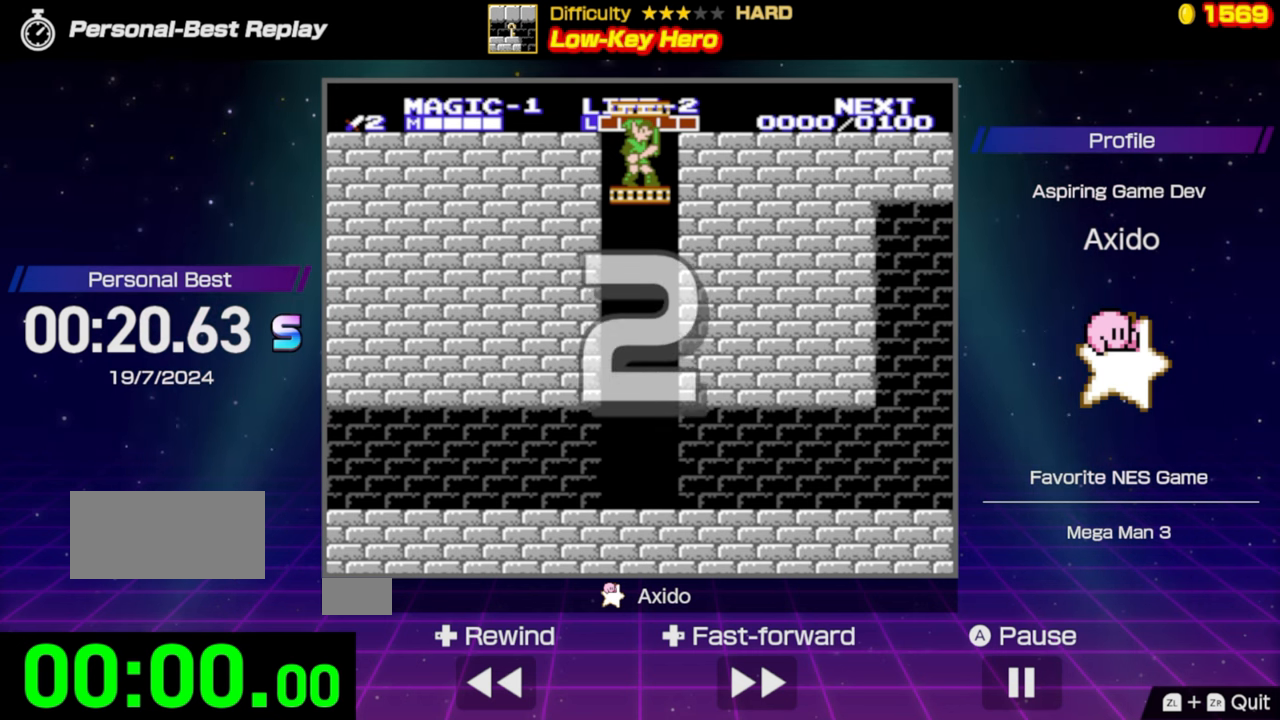
{"buttons": [], "events": []}
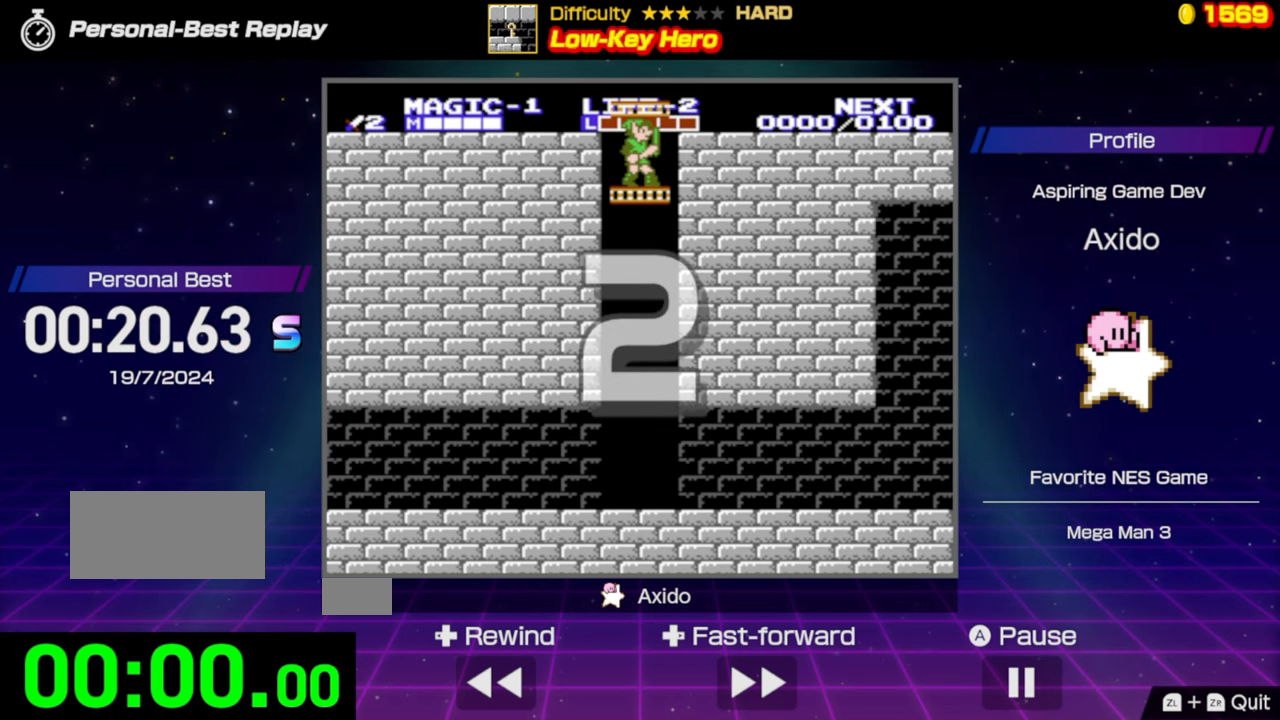
{"buttons": [], "events": []}
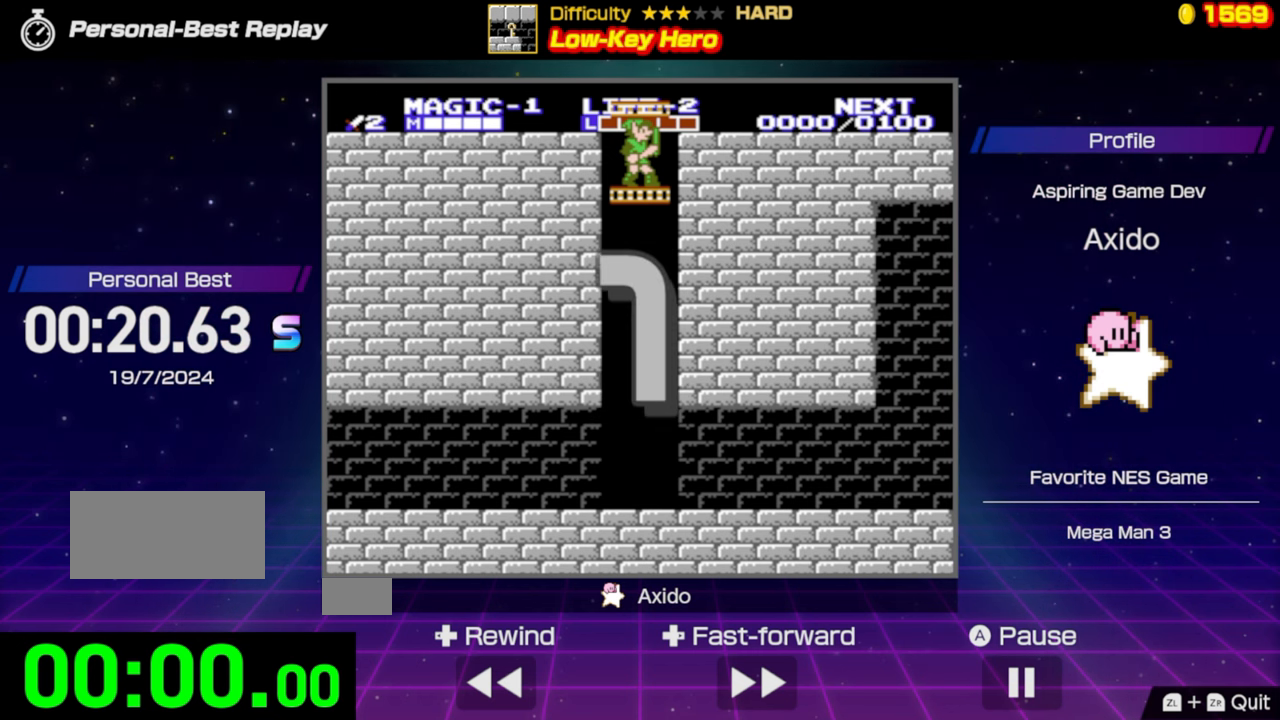
{"buttons": ["DPAD_DOWN"], "events": [[333, "DPAD_DOWN", "down"]]}
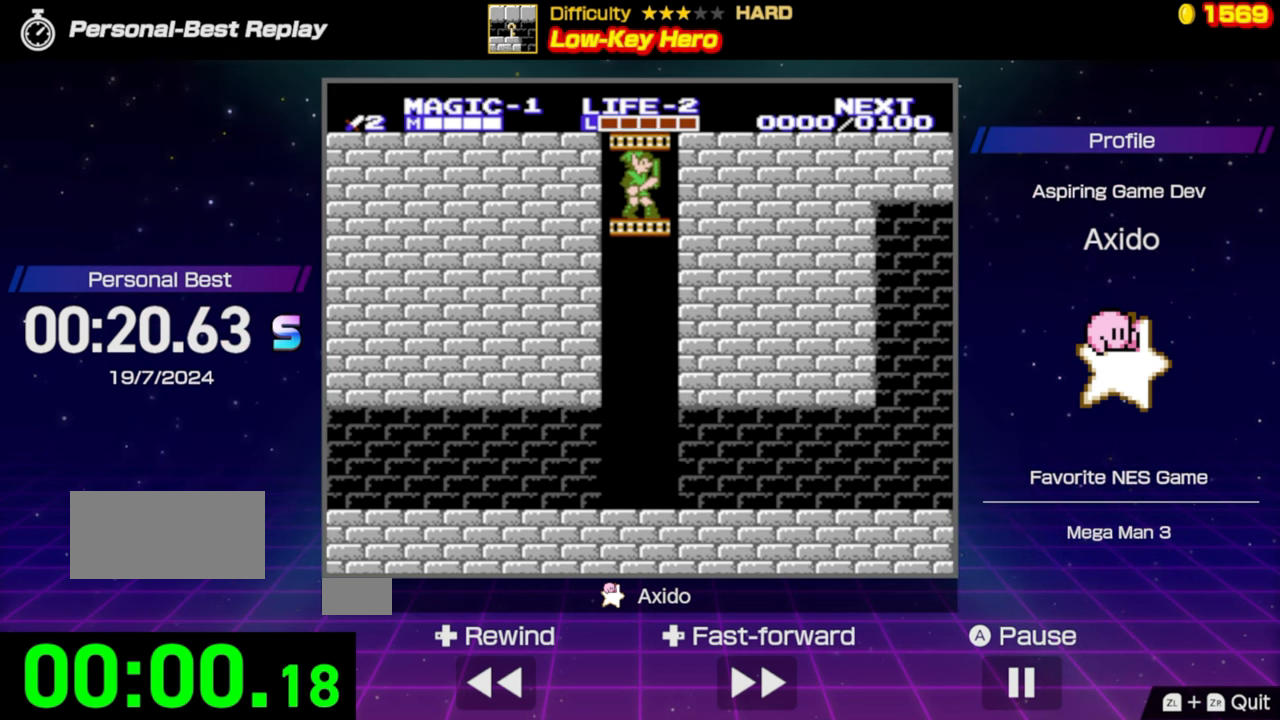
{"buttons": ["DPAD_DOWN"], "events": []}
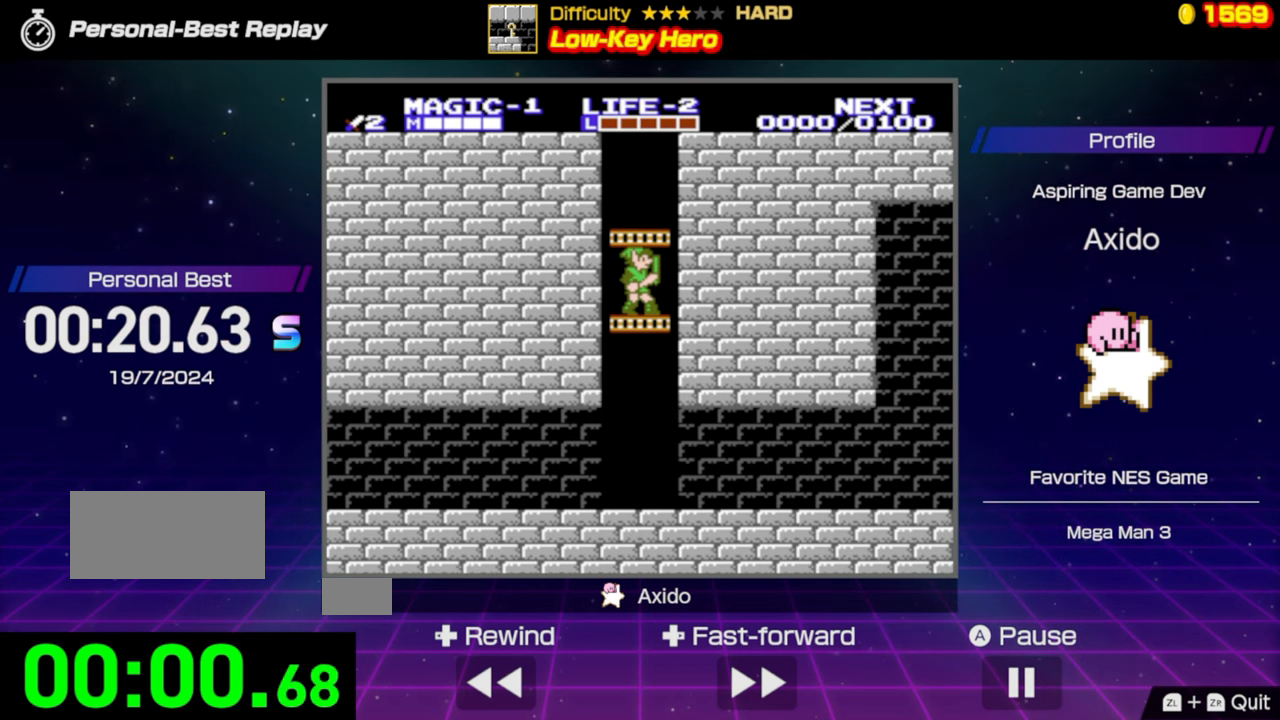
{"buttons": ["DPAD_DOWN"], "events": []}
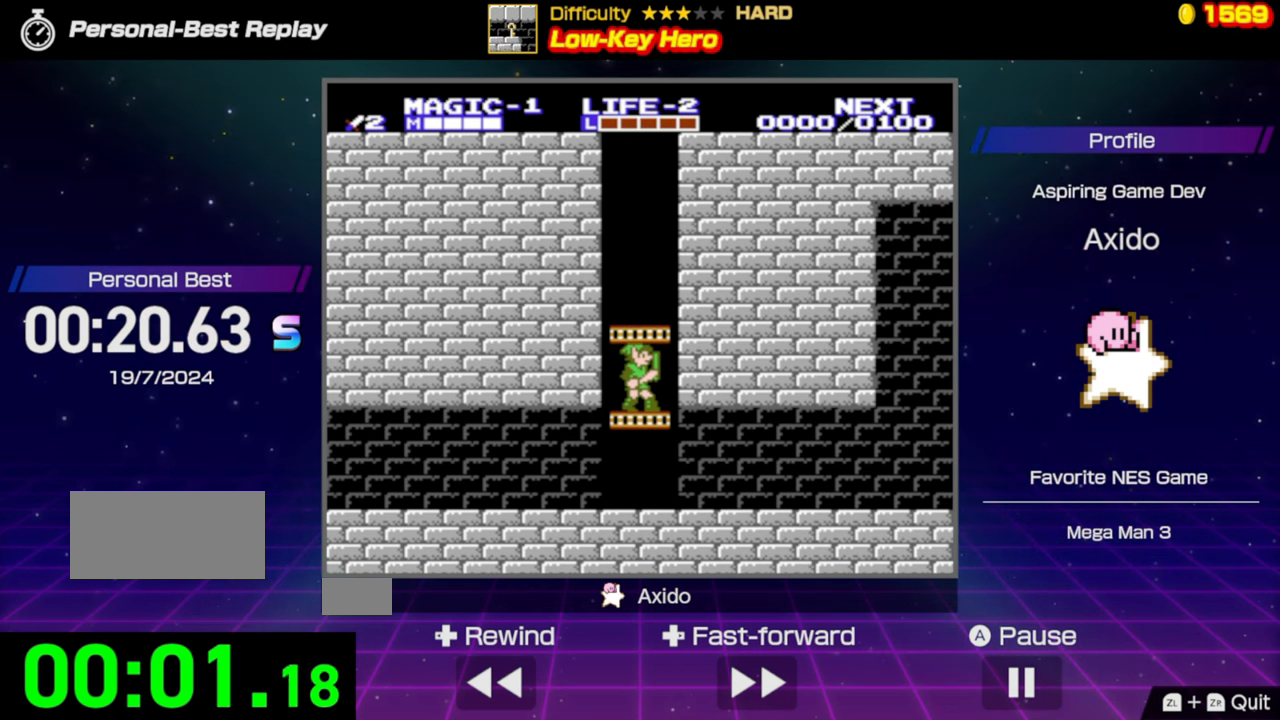
{"buttons": ["DPAD_LEFT"], "events": [[333, "DPAD_DOWN", "up"], [333, "DPAD_LEFT", "down"]]}
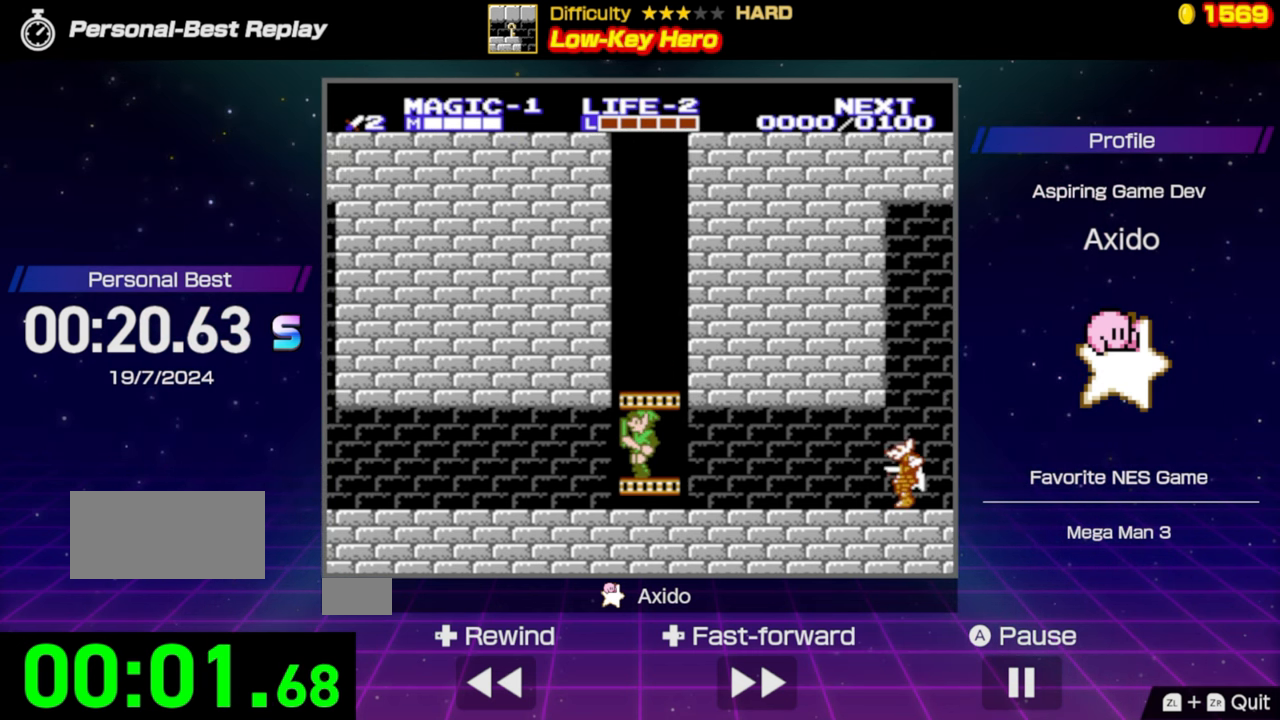
{"buttons": ["DPAD_LEFT"], "events": []}
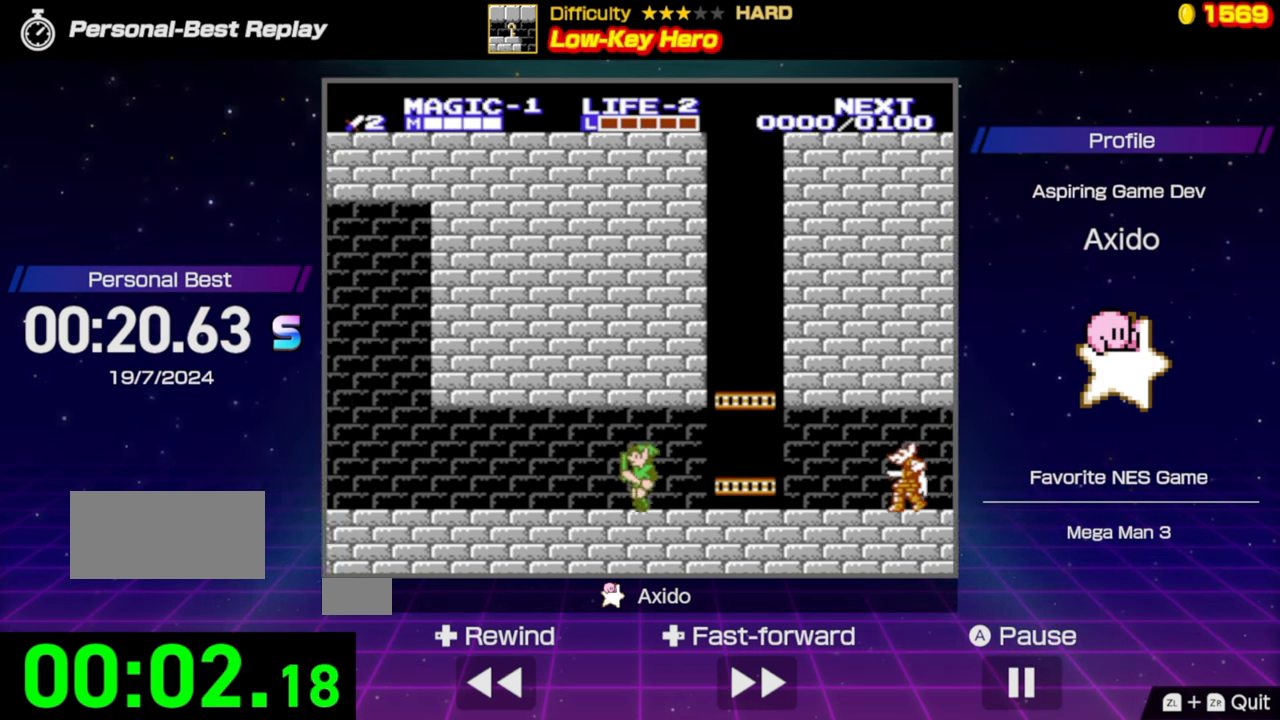
{"buttons": ["DPAD_LEFT"], "events": []}
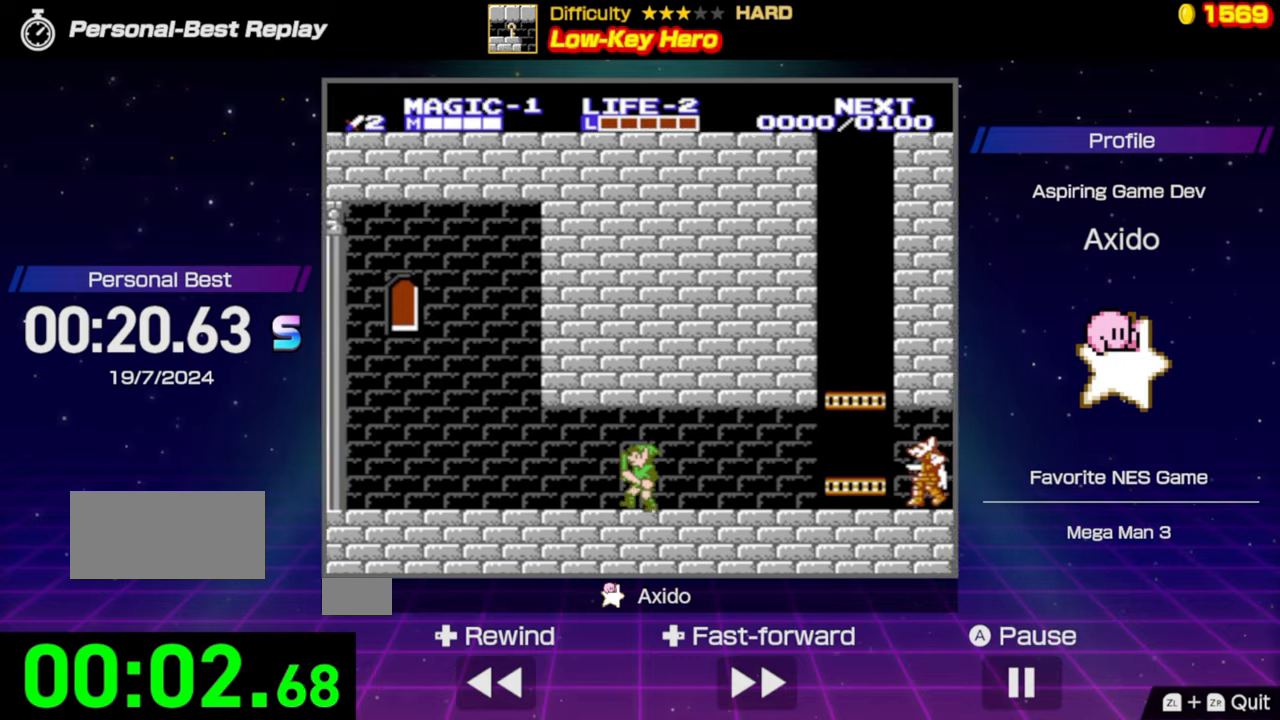
{"buttons": ["DPAD_LEFT"], "events": []}
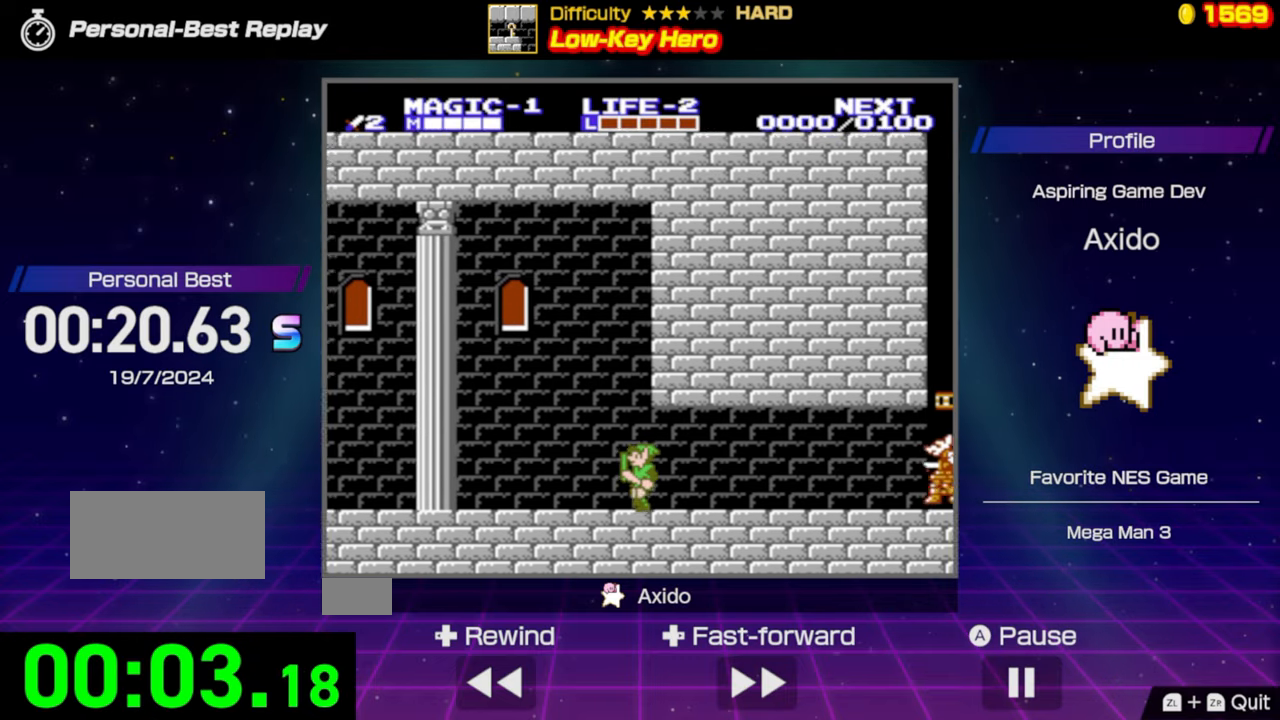
{"buttons": ["DPAD_LEFT"], "events": []}
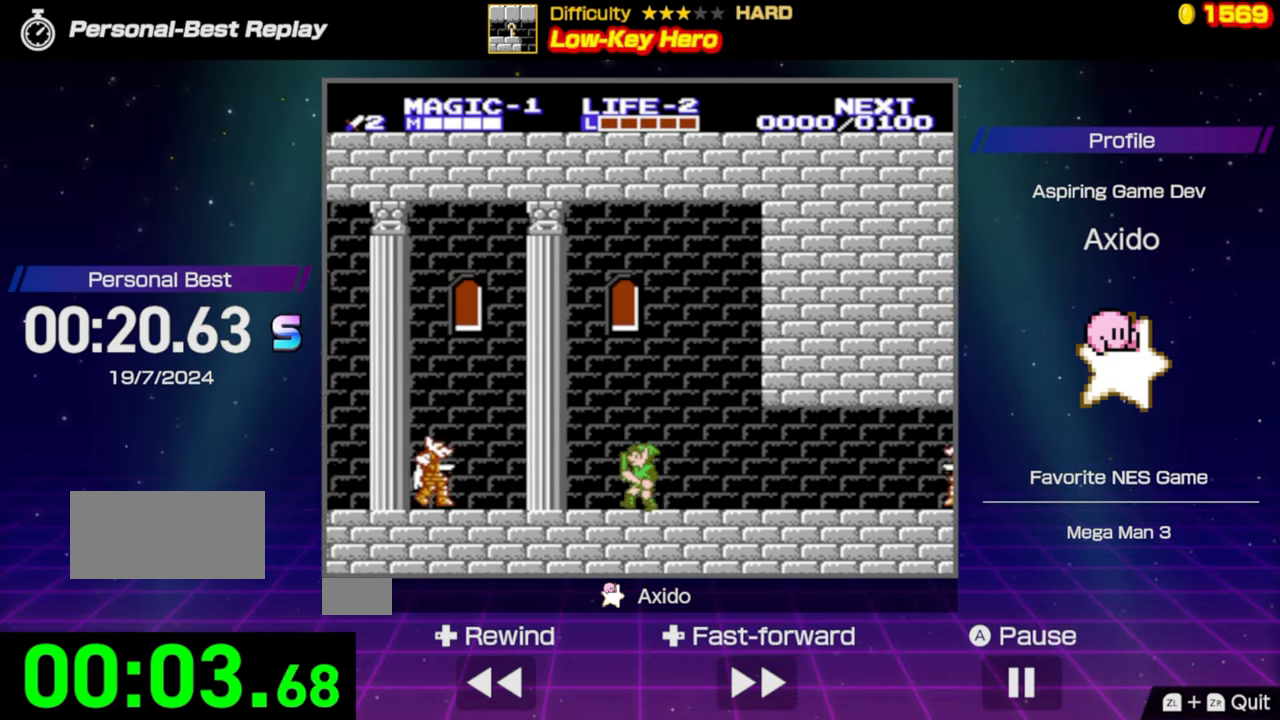
{"buttons": ["A", "DPAD_LEFT"], "events": [[267, "A", "down"]]}
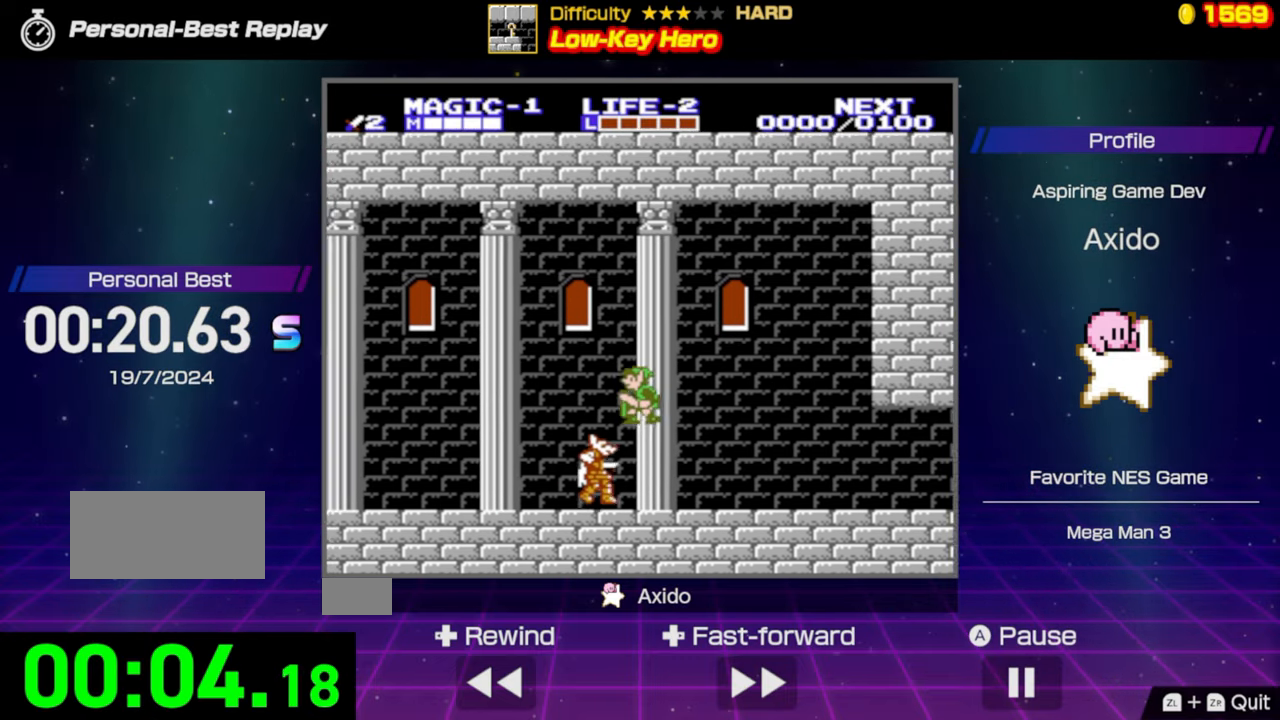
{"buttons": ["DPAD_LEFT"], "events": [[317, "A", "up"]]}
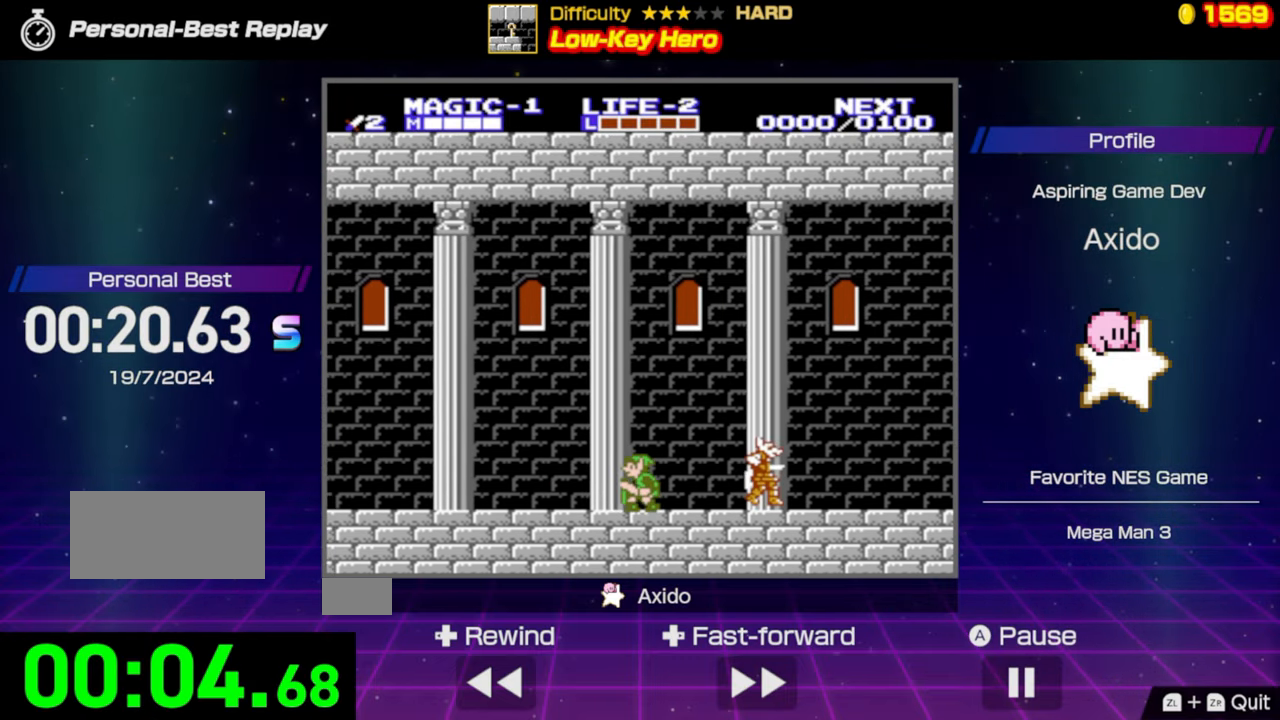
{"buttons": ["DPAD_LEFT"], "events": []}
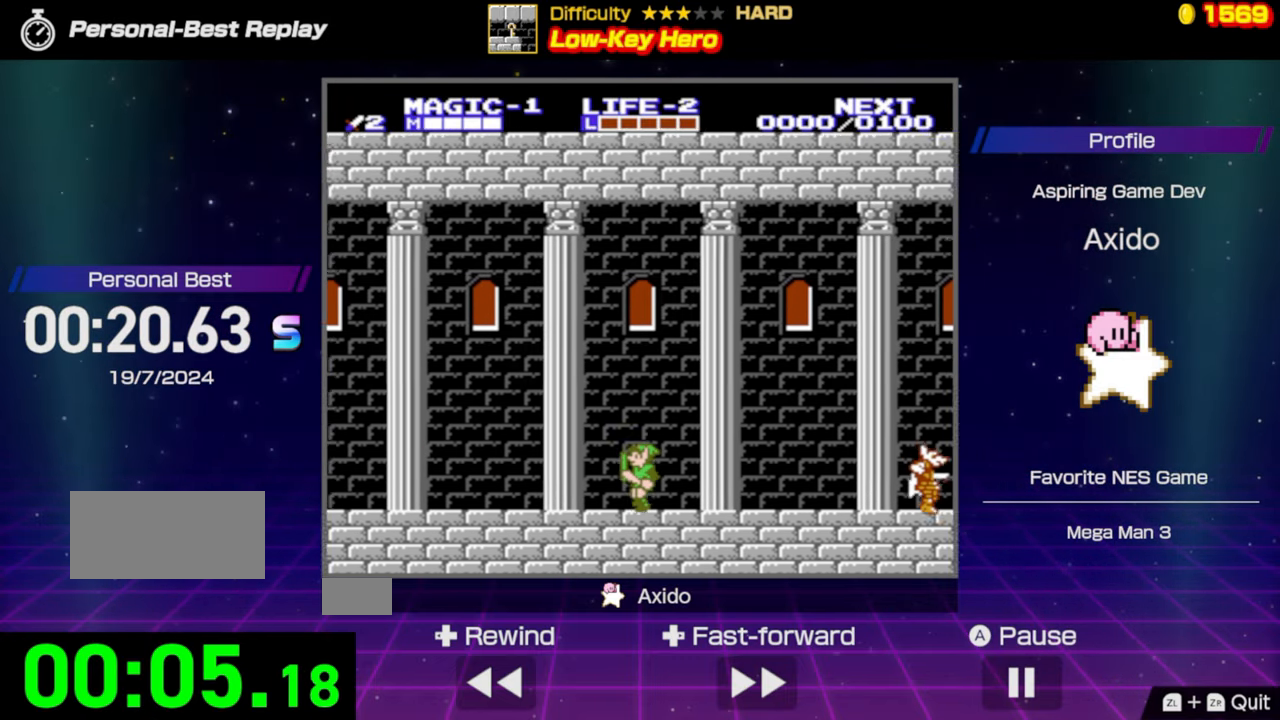
{"buttons": ["DPAD_LEFT"], "events": []}
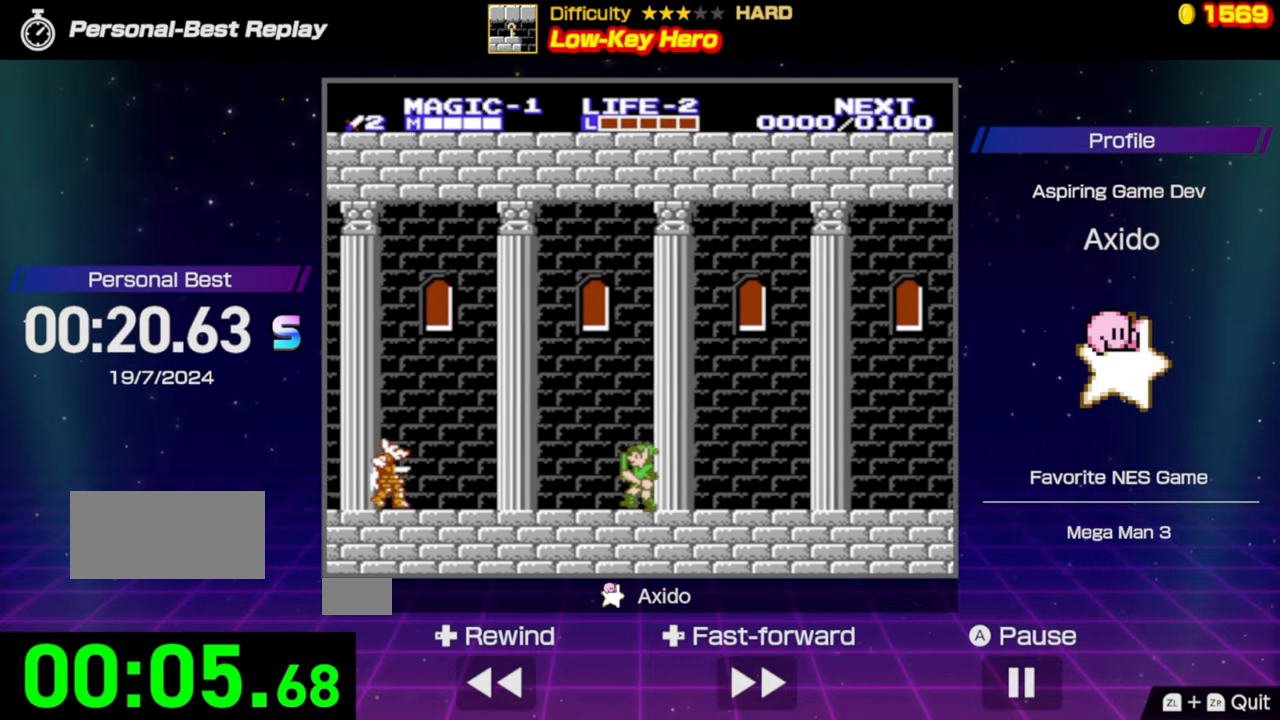
{"buttons": ["A", "DPAD_LEFT"], "events": [[350, "A", "down"]]}
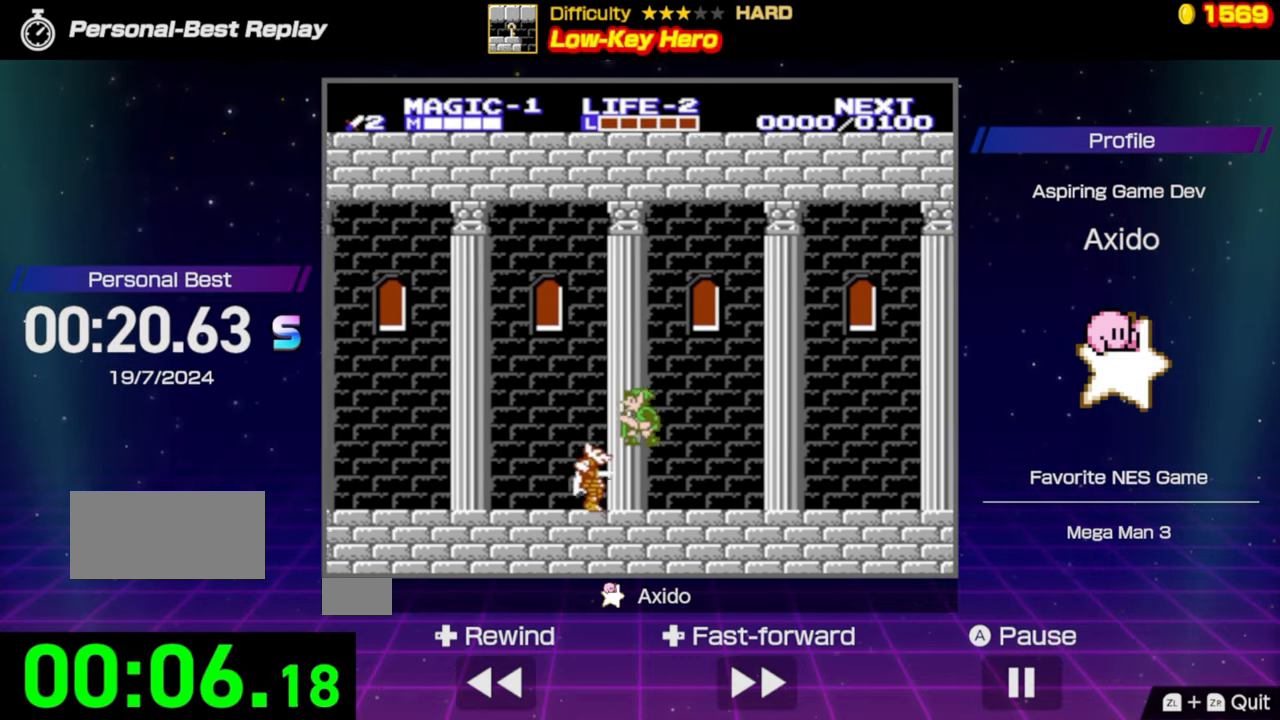
{"buttons": ["DPAD_LEFT"], "events": [[400, "A", "up"]]}
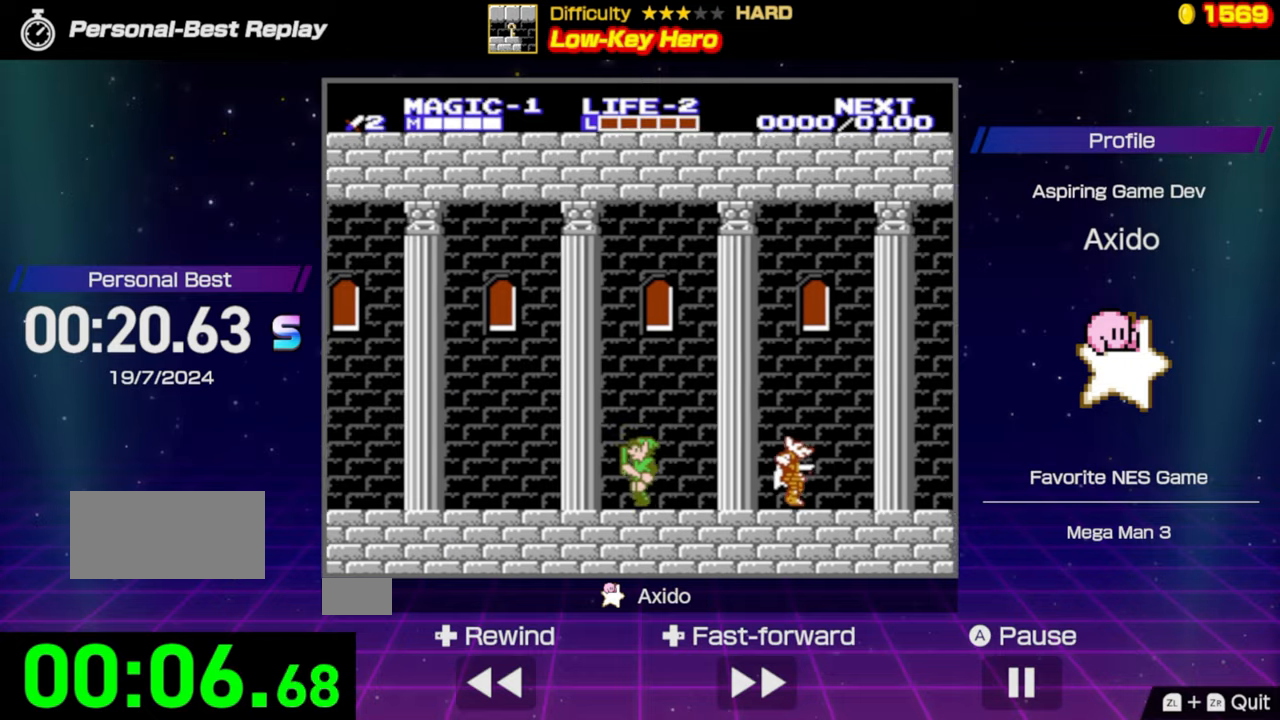
{"buttons": ["DPAD_LEFT"], "events": []}
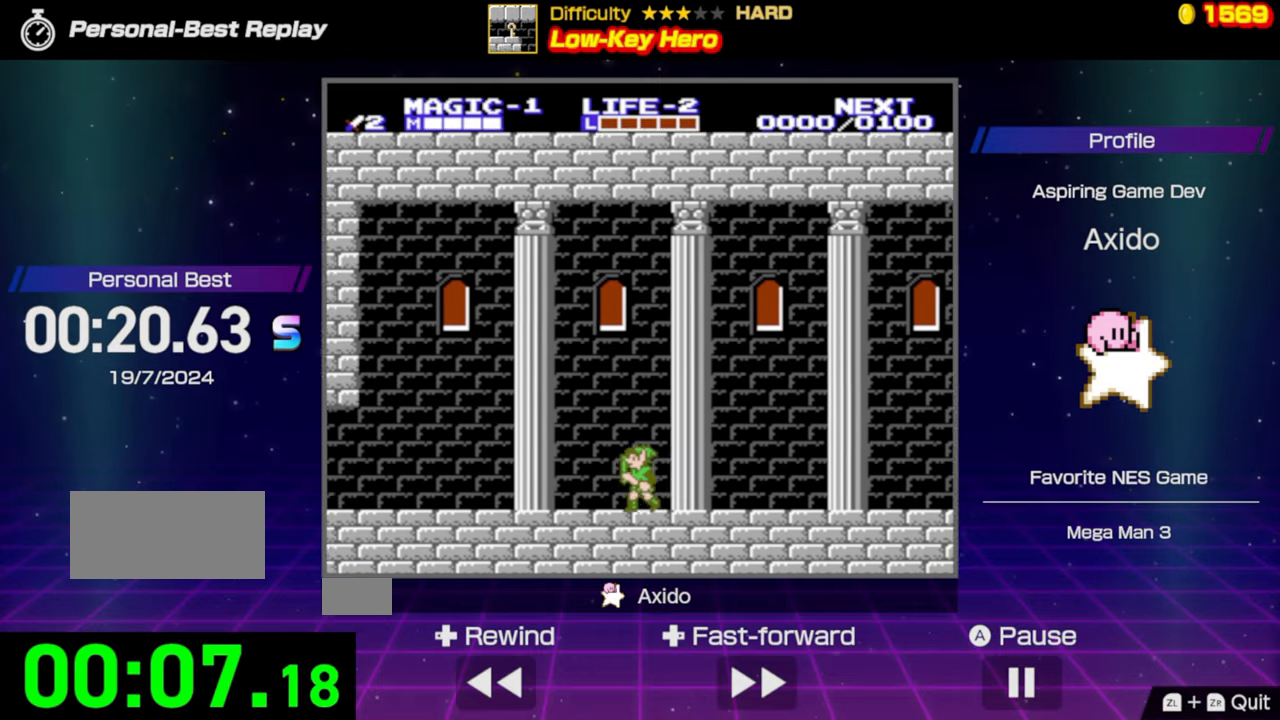
{"buttons": ["DPAD_LEFT"], "events": []}
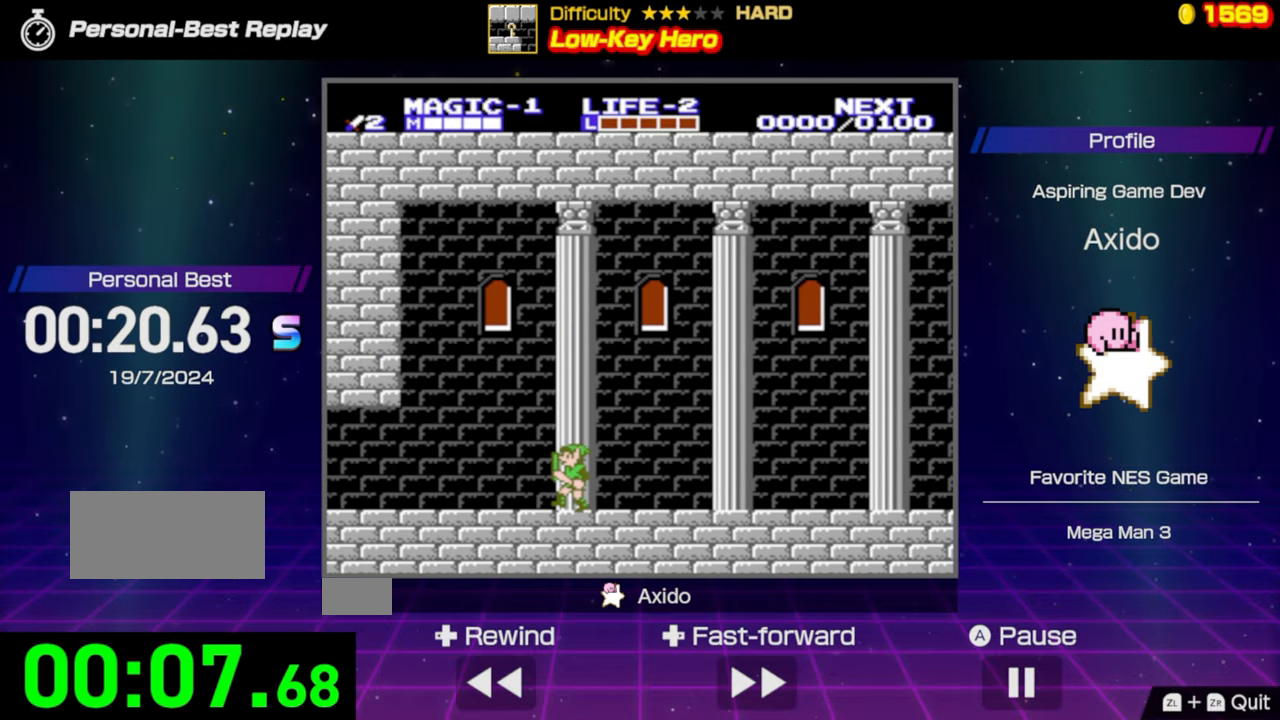
{"buttons": ["DPAD_LEFT"], "events": []}
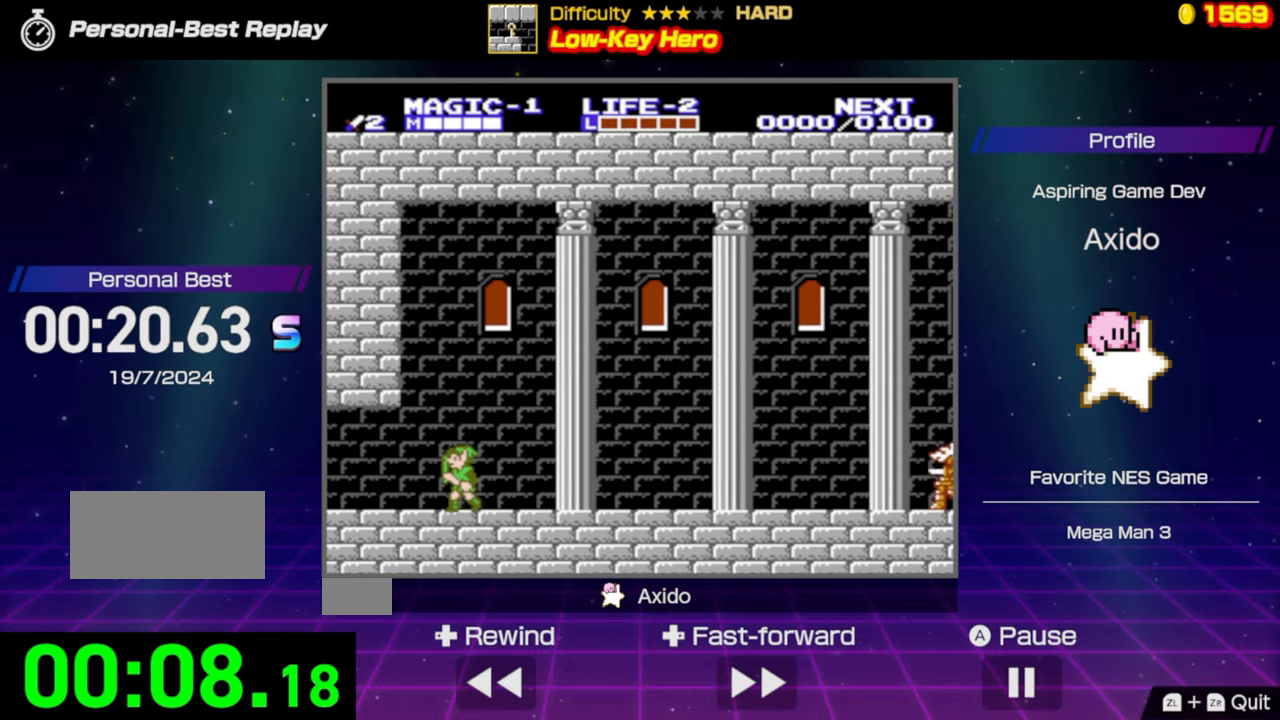
{"buttons": ["DPAD_LEFT"], "events": [[233, "A", "down"], [283, "A", "up"]]}
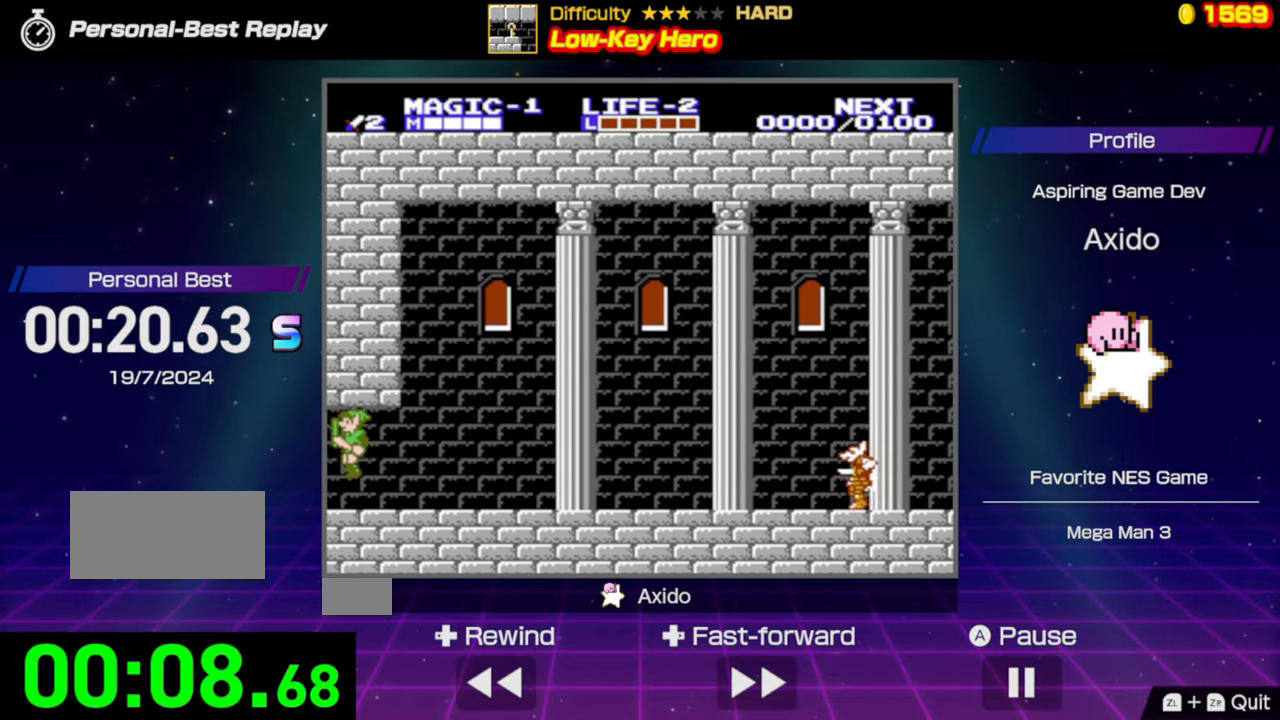
{"buttons": ["DPAD_LEFT"], "events": []}
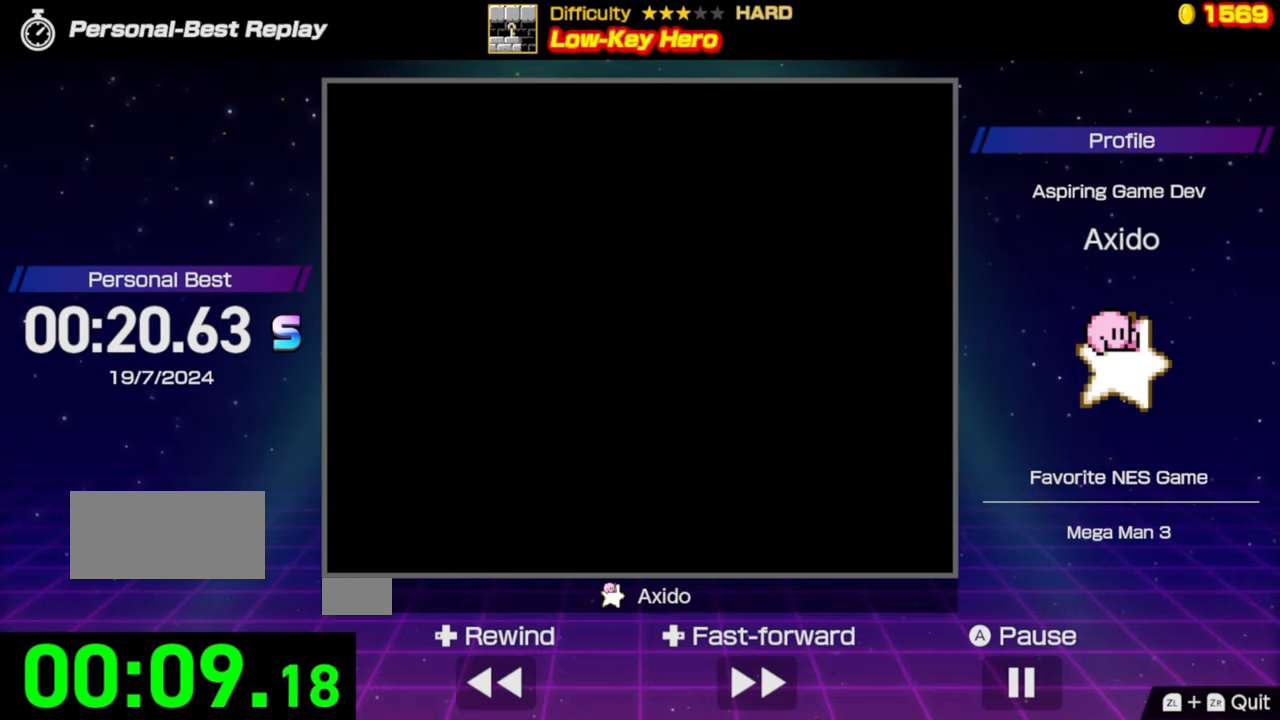
{"buttons": ["DPAD_LEFT"], "events": []}